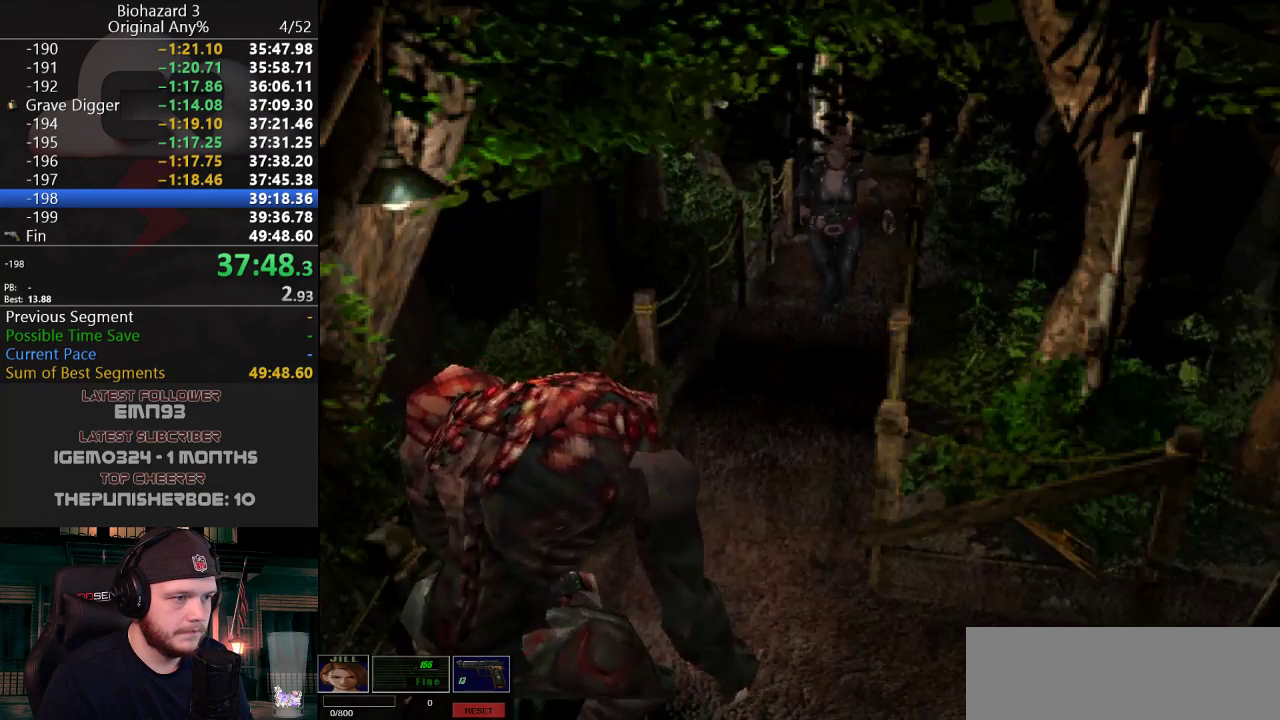
Gameplay with keyboard; each line is a JSON object with the keys held at the frame after it. "events" lists presses ("down") and releases ("up") of "a", "d", "e", "f", "g", "h", "j", "obj", "qt", "s", "w" and "y" between this image and that frame as [ms after this image, input, new state], when the widget could be followed in between. No other keys are recorded. Mouse input is not recorded. Key names are as the overlay labels them; some are game actions (e.g. jump) rather than physical keys.
{"keys": ["a", "j", "w"], "events": [[216, "d", "down"], [300, "d", "up"], [450, "a", "down"]]}
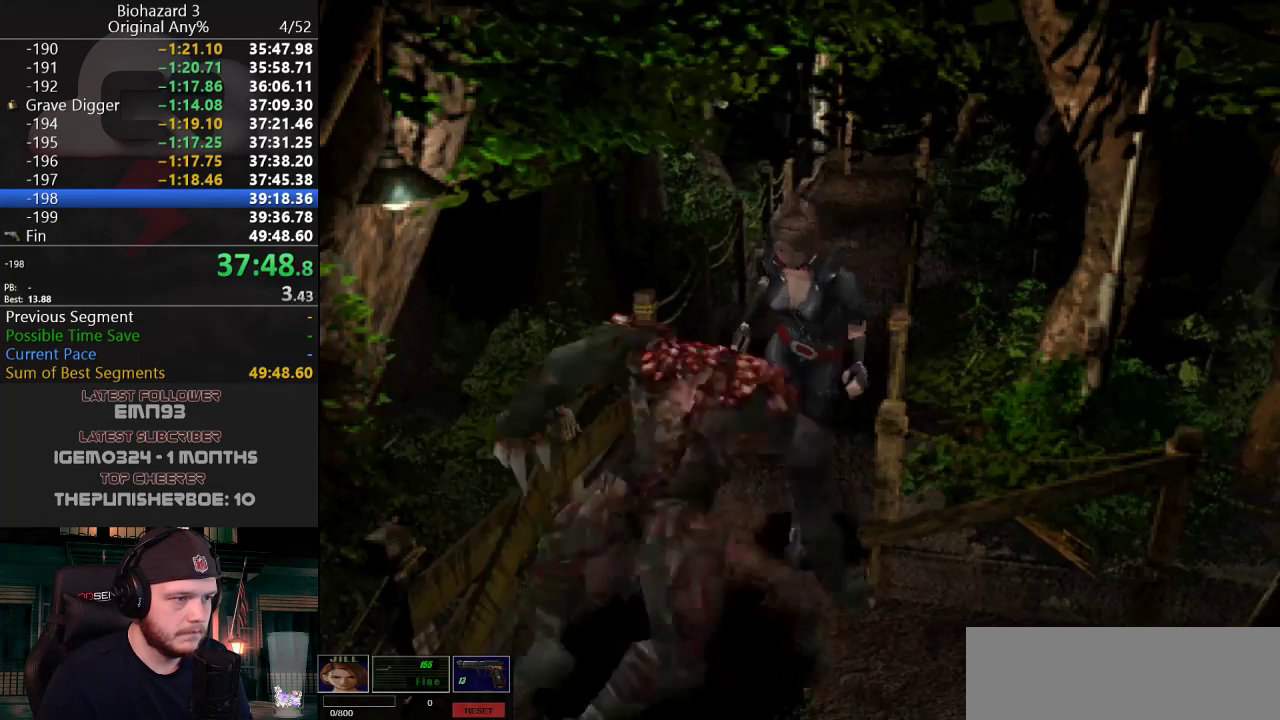
{"keys": ["j", "w"], "events": [[83, "a", "up"], [184, "a", "down"], [467, "a", "up"]]}
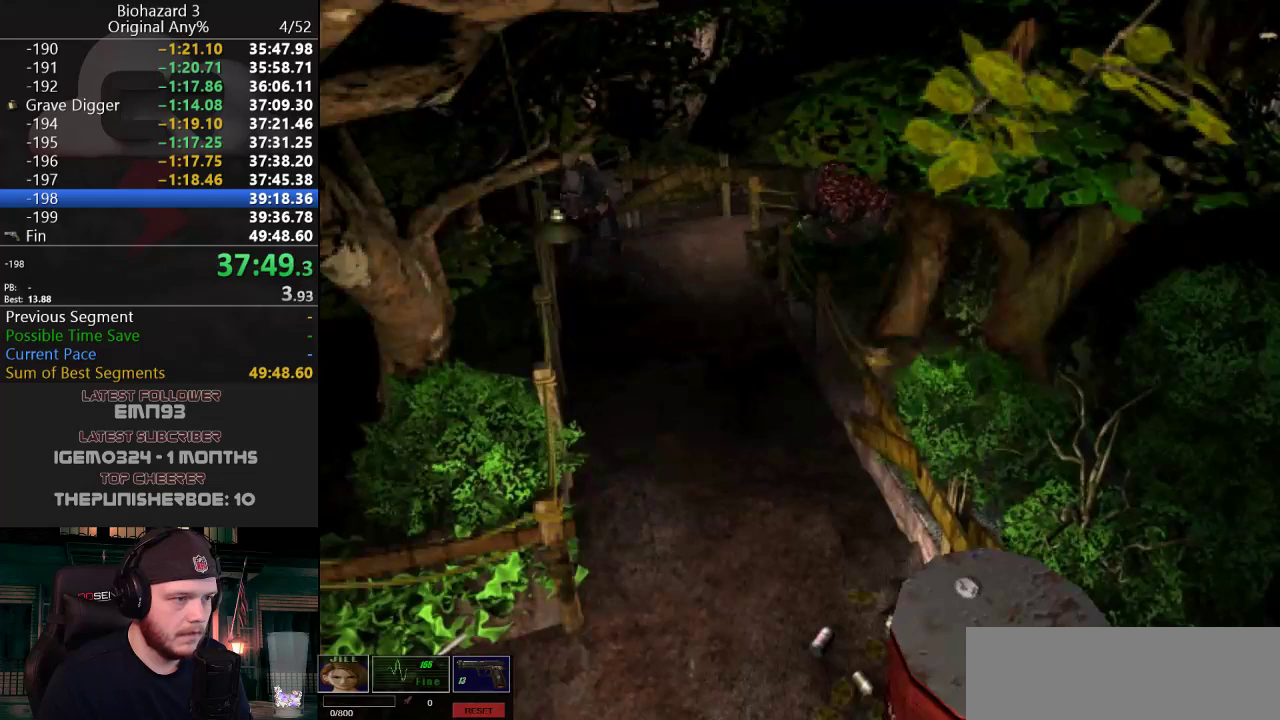
{"keys": ["j", "w"], "events": [[100, "a", "down"], [283, "a", "up"]]}
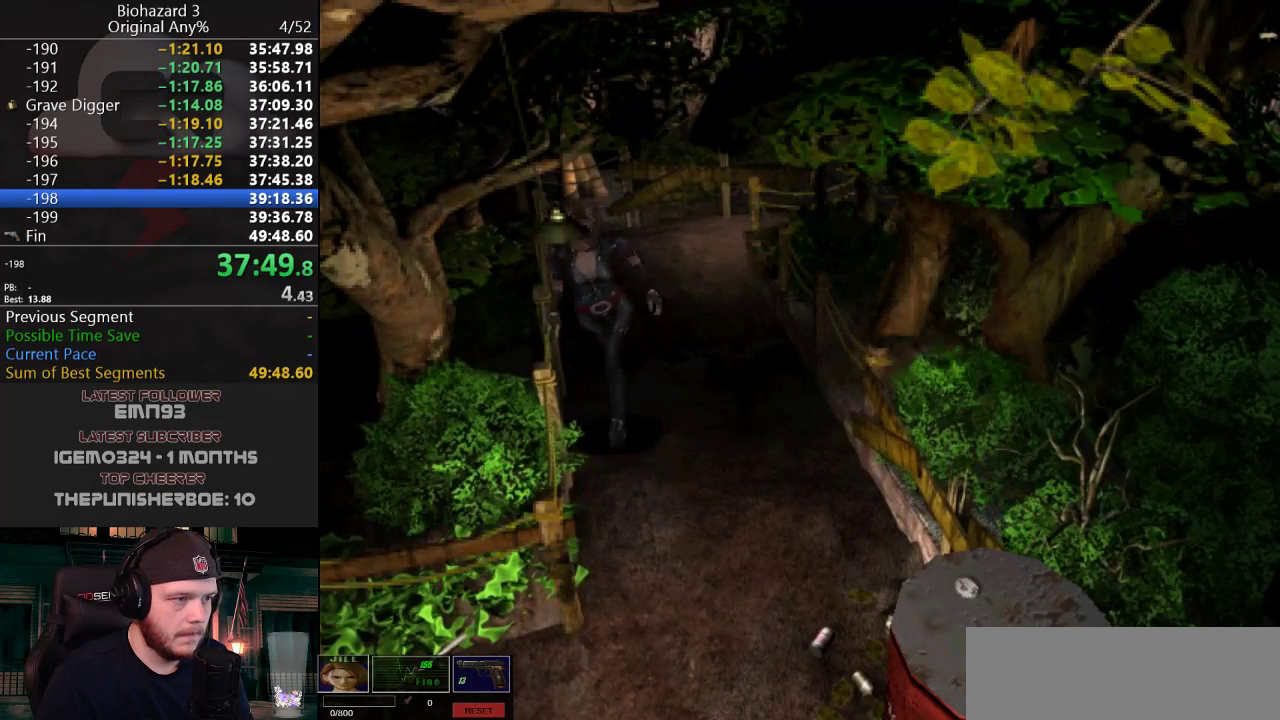
{"keys": ["d", "j", "w"], "events": [[300, "d", "down"]]}
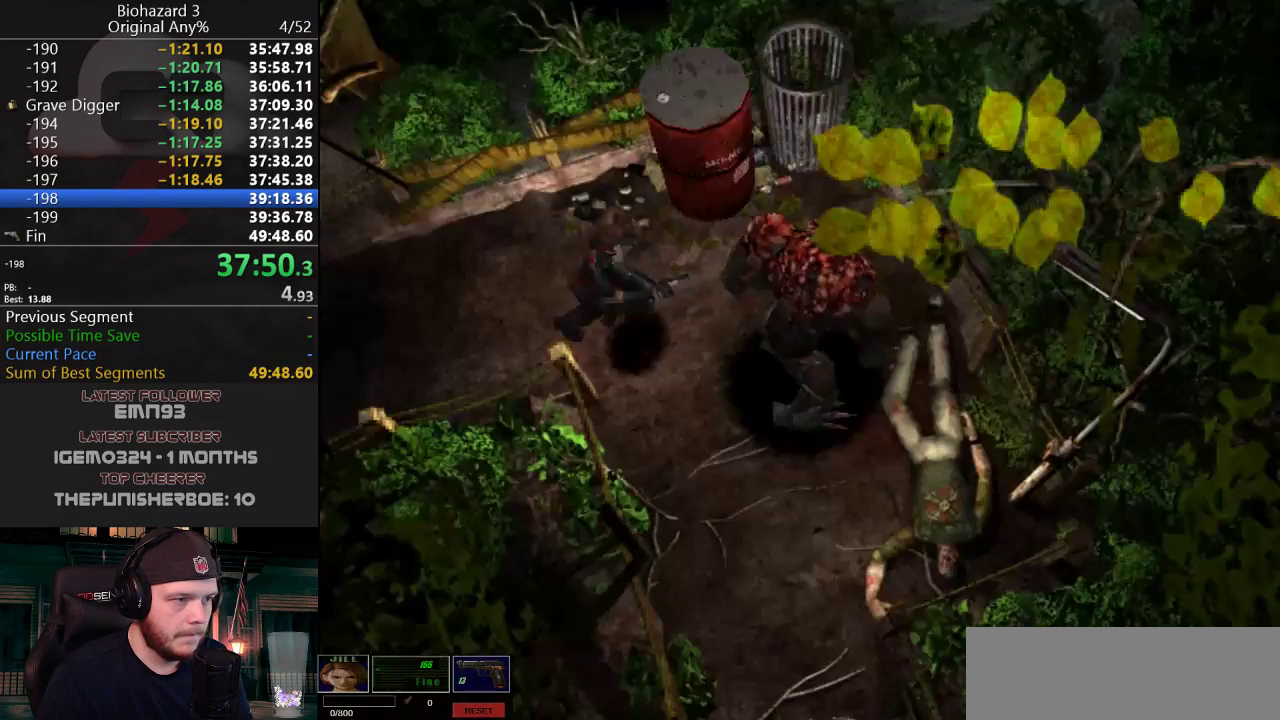
{"keys": ["j", "w"], "events": [[467, "d", "up"]]}
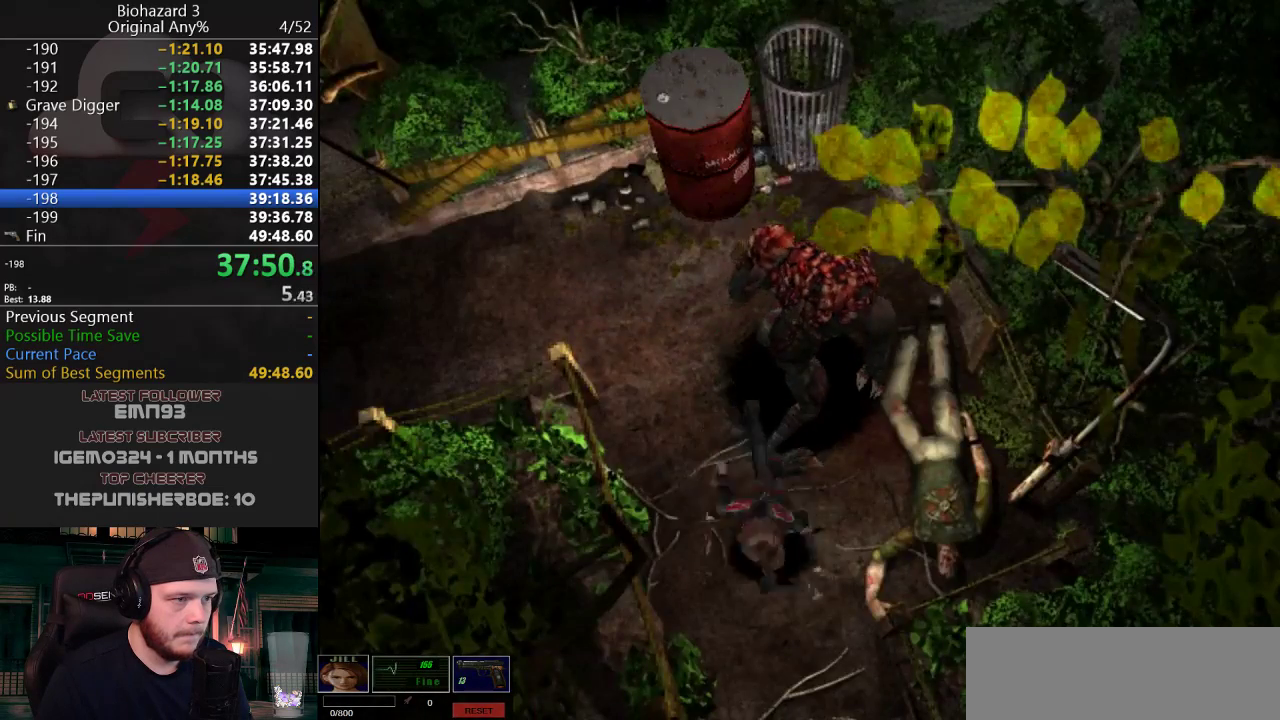
{"keys": ["j", "w"], "events": []}
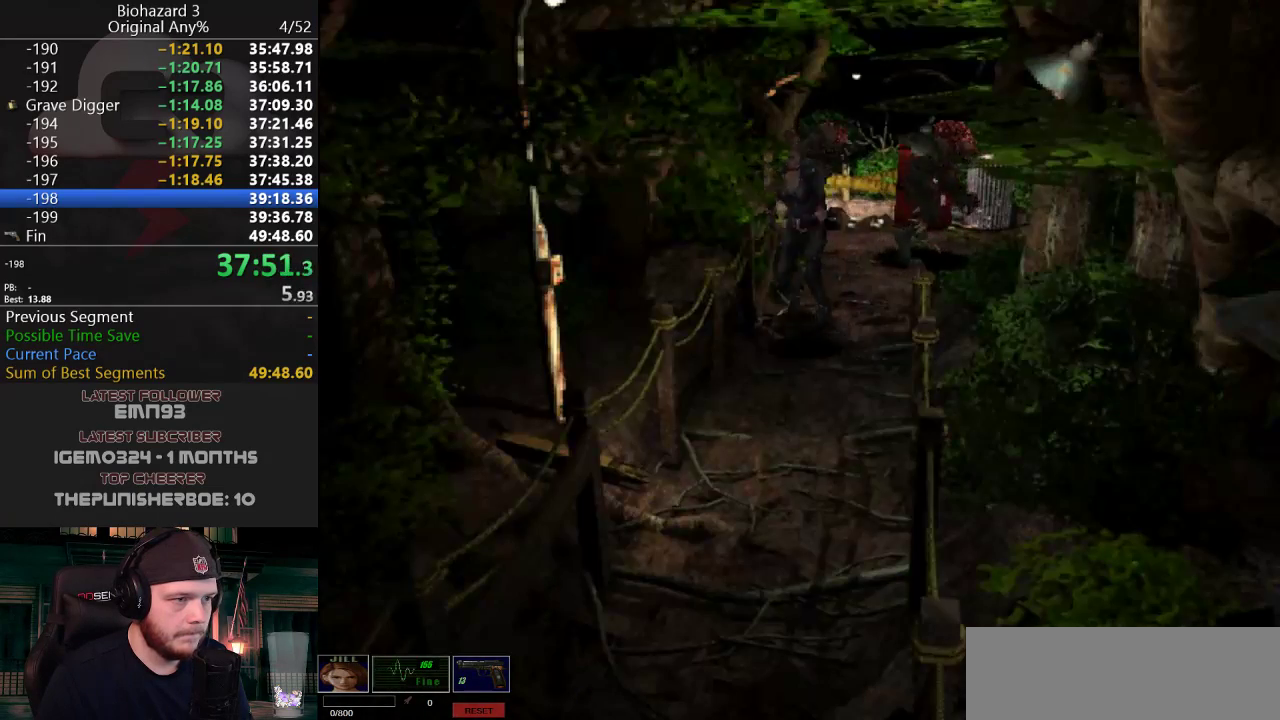
{"keys": ["j", "w"], "events": [[66, "a", "down"], [166, "a", "up"]]}
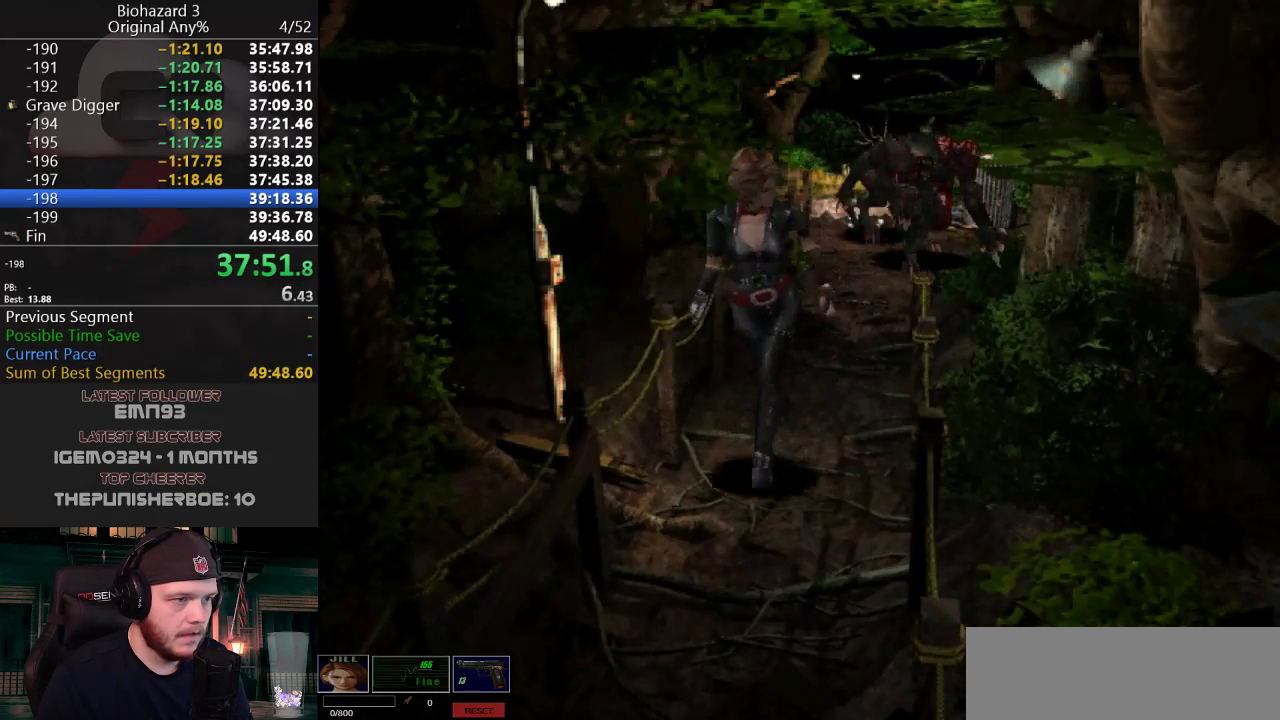
{"keys": ["j", "w"], "events": []}
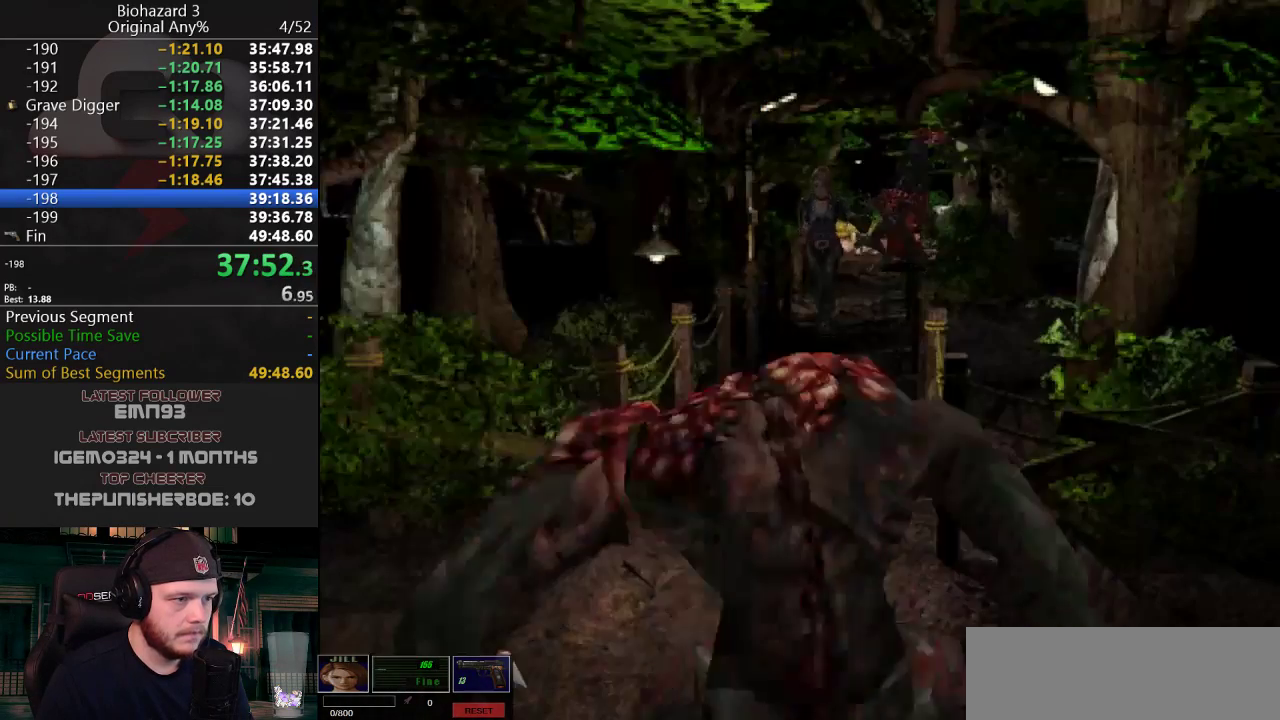
{"keys": ["a", "j", "w"], "events": [[500, "a", "down"]]}
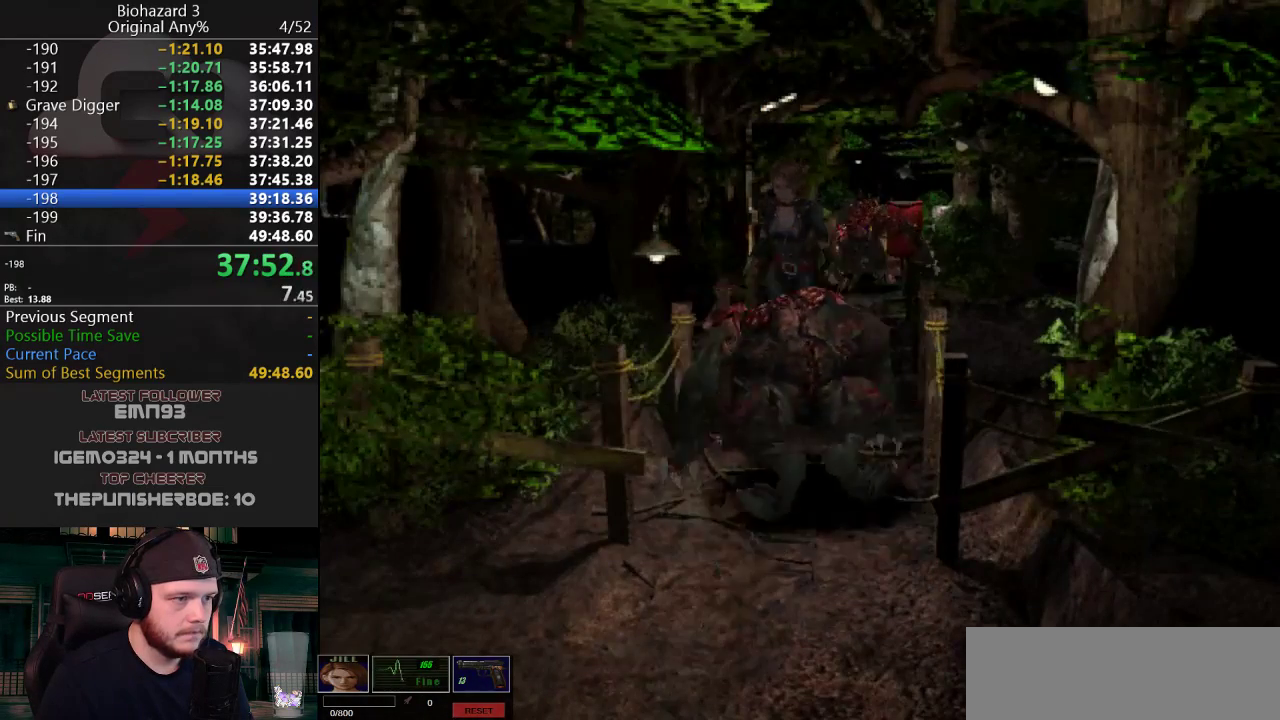
{"keys": ["j", "w"], "events": [[100, "a", "up"]]}
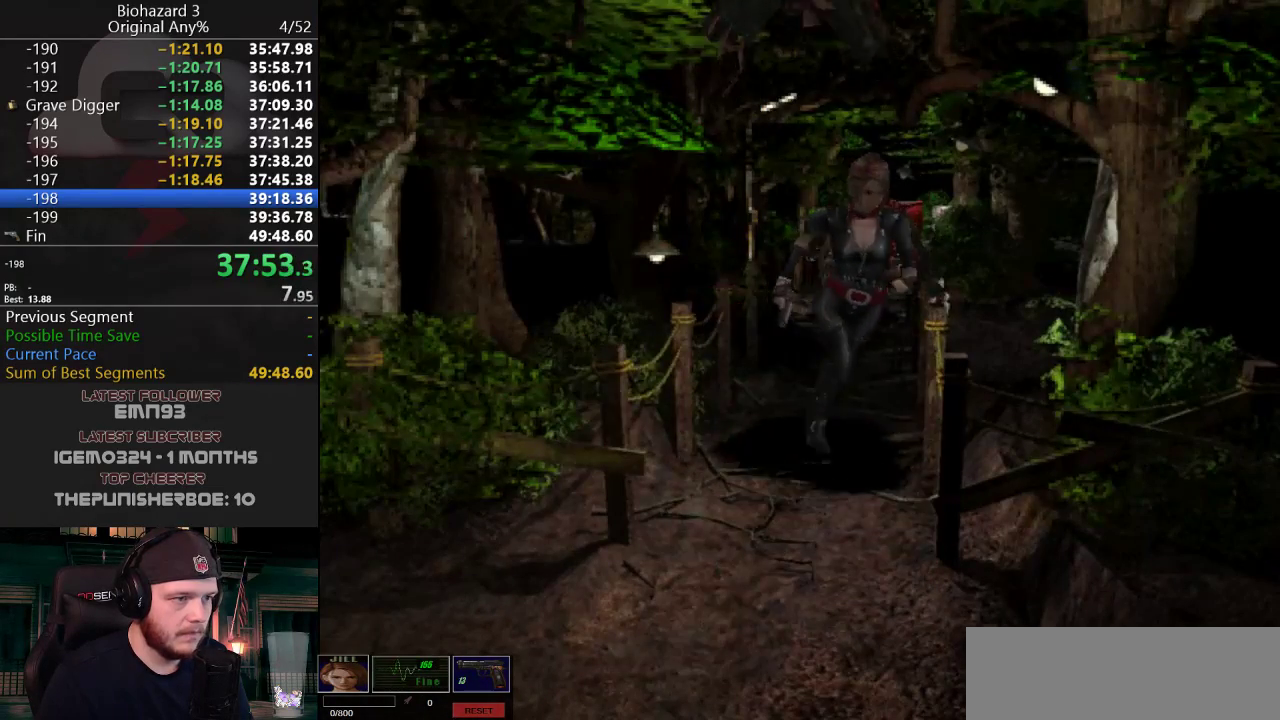
{"keys": ["j", "w"], "events": [[66, "d", "down"], [166, "d", "up"], [250, "d", "down"], [350, "d", "up"]]}
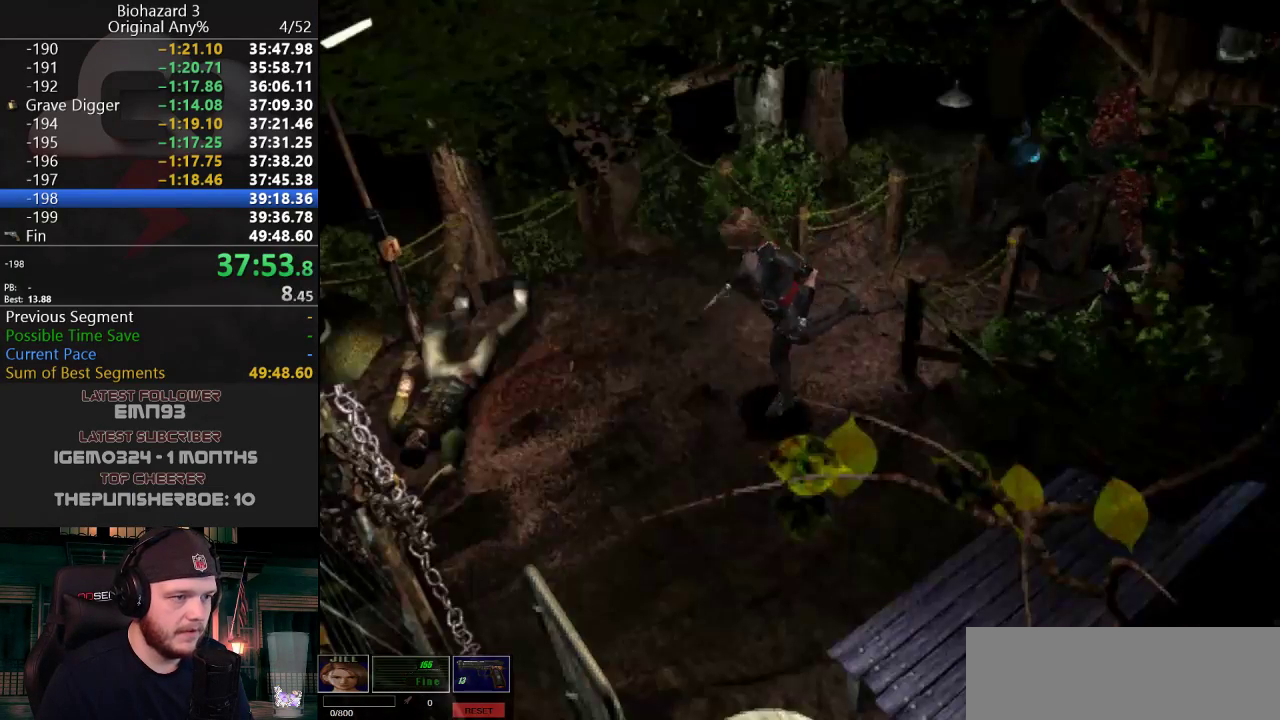
{"keys": ["a", "g", "j", "w"], "events": [[134, "g", "down"], [501, "a", "down"]]}
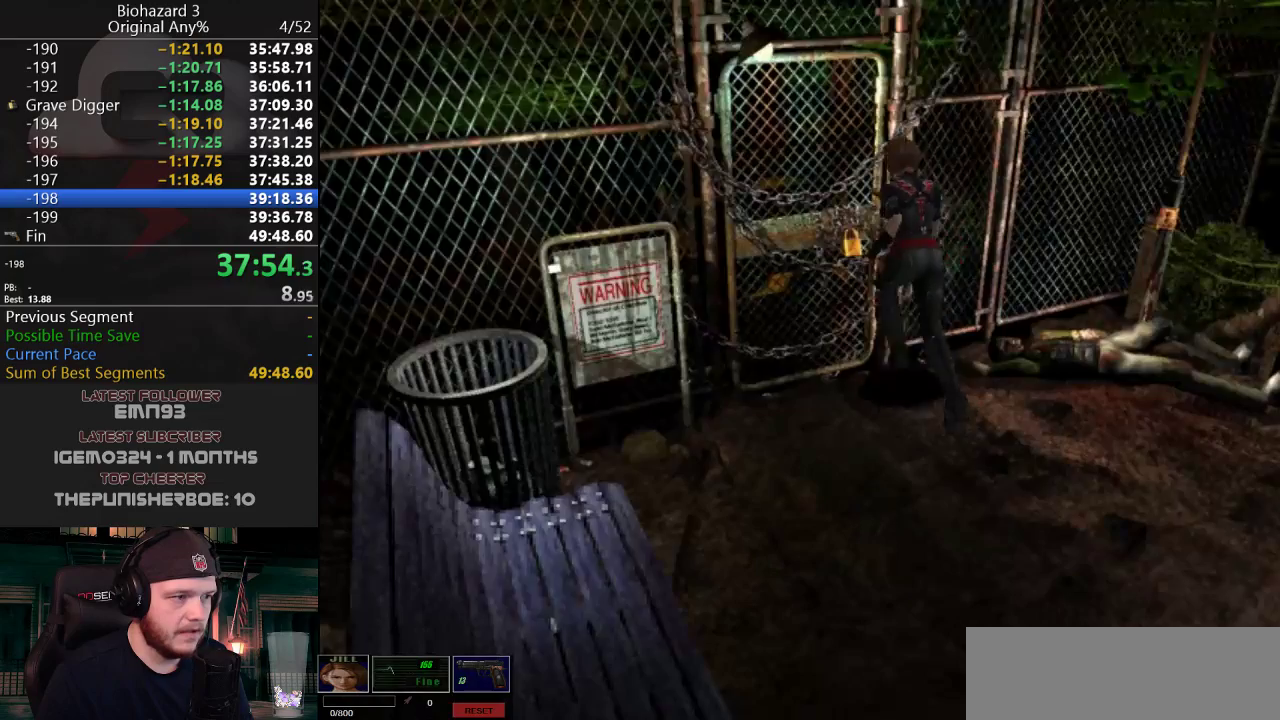
{"keys": ["g", "j"], "events": [[50, "a", "up"], [150, "a", "down"], [183, "a", "up"], [200, "g", "up"], [283, "g", "down"], [333, "g", "up"], [333, "w", "up"], [383, "g", "down"], [433, "g", "up"], [467, "g", "down"]]}
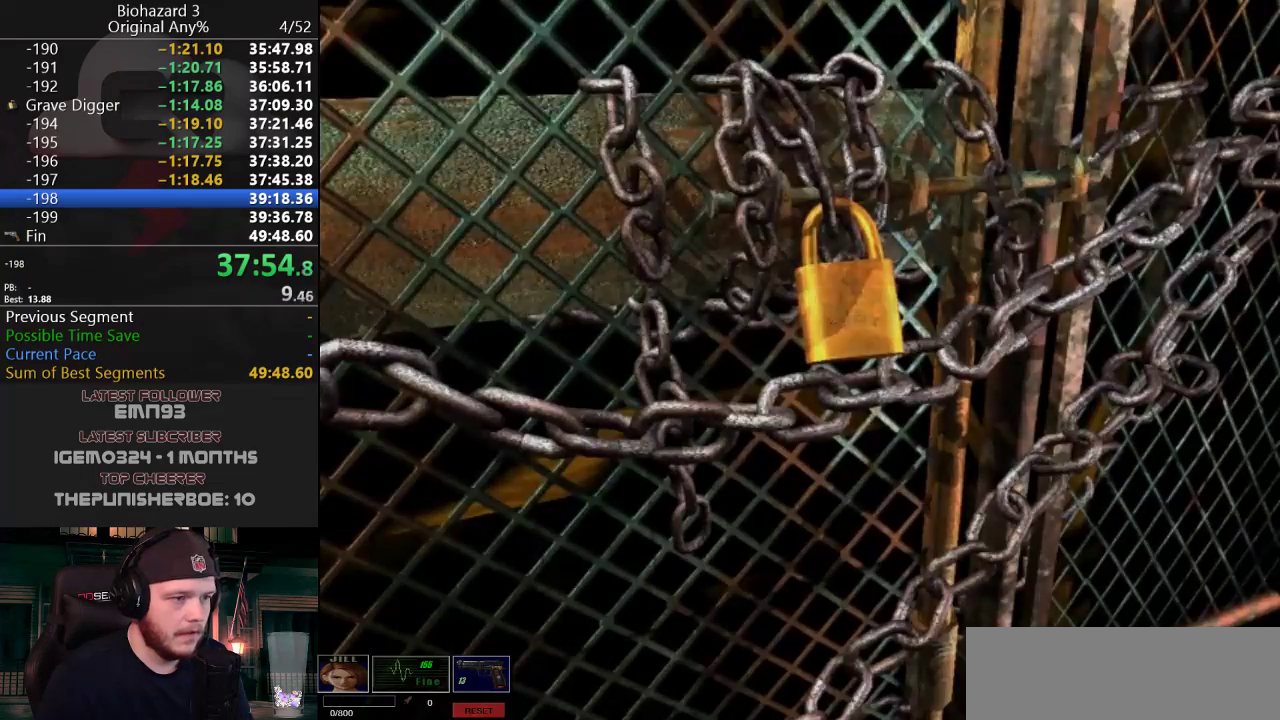
{"keys": ["g", "j"], "events": [[17, "g", "up"], [67, "g", "down"], [117, "g", "up"], [167, "g", "down"], [217, "g", "up"], [250, "g", "down"], [300, "g", "up"], [350, "g", "down"]]}
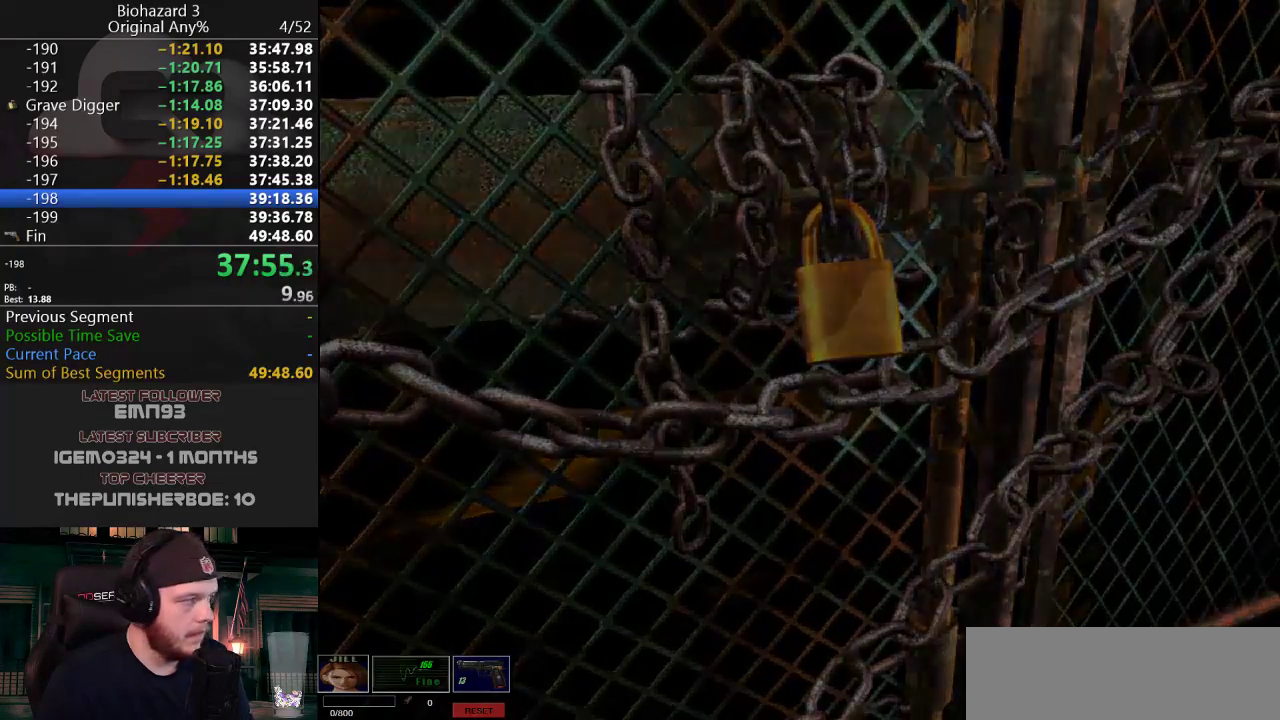
{"keys": ["g", "j"], "events": []}
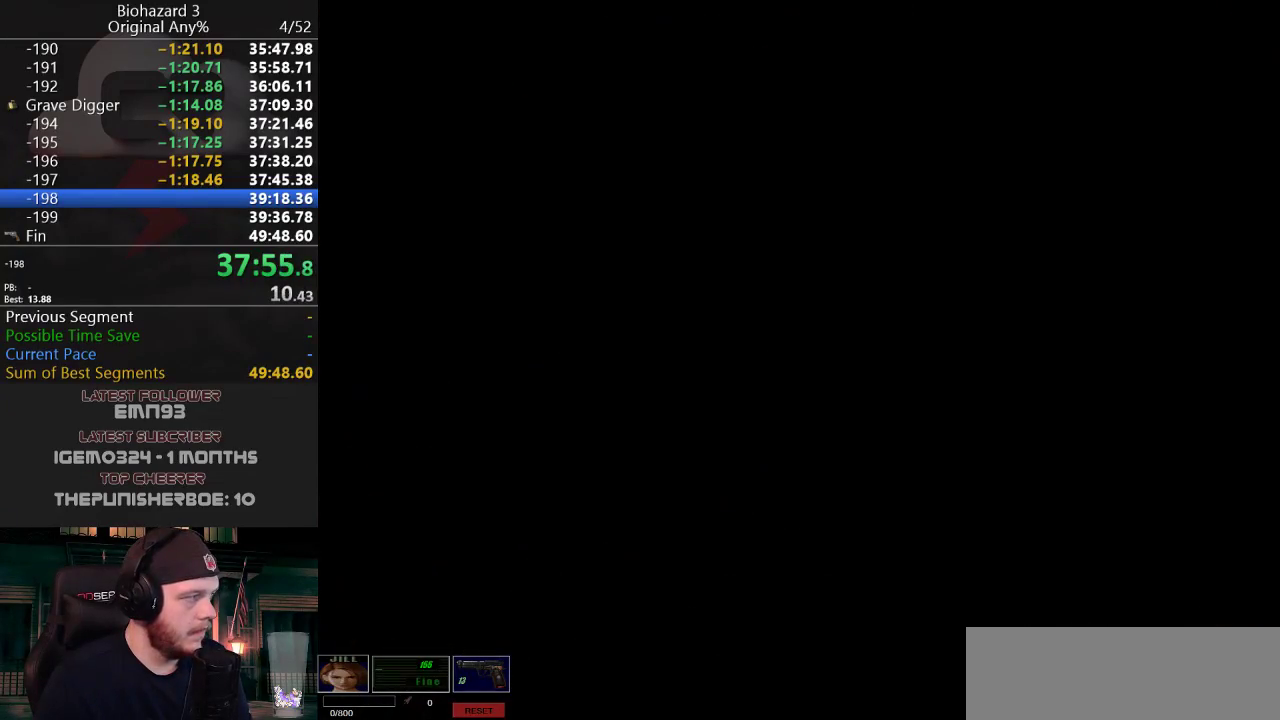
{"keys": ["g", "j"], "events": []}
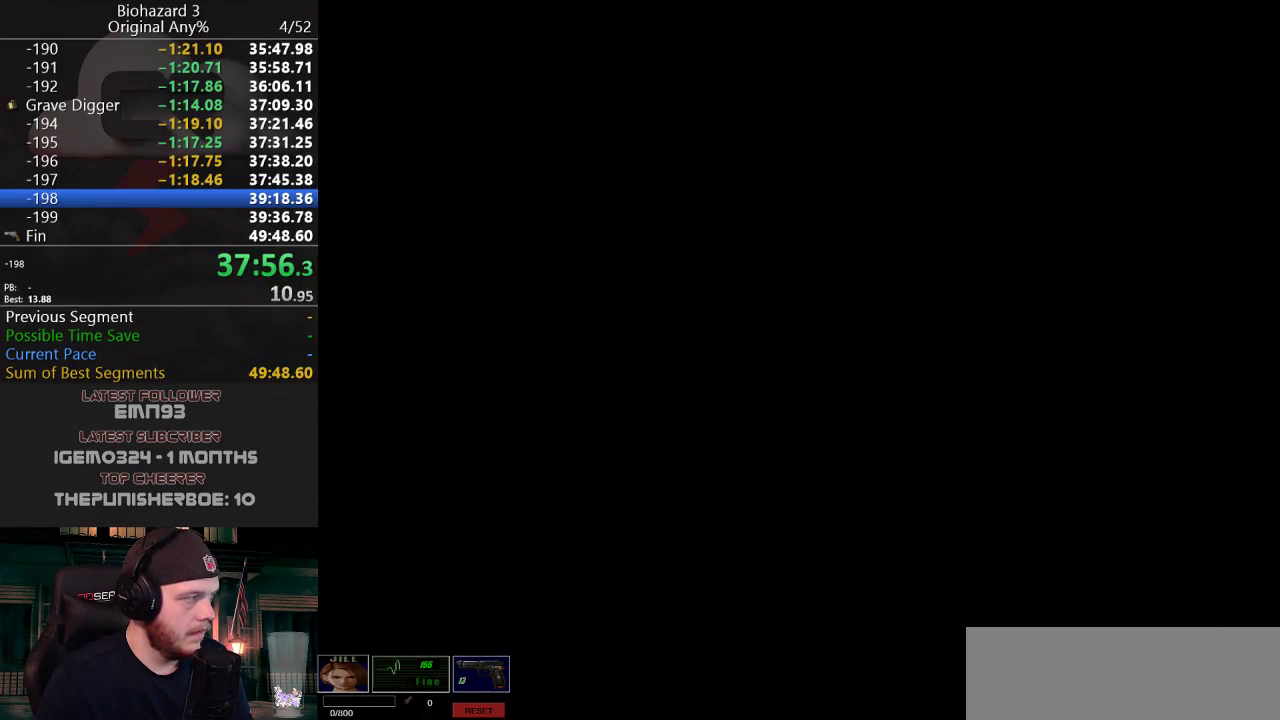
{"keys": ["g", "j"], "events": []}
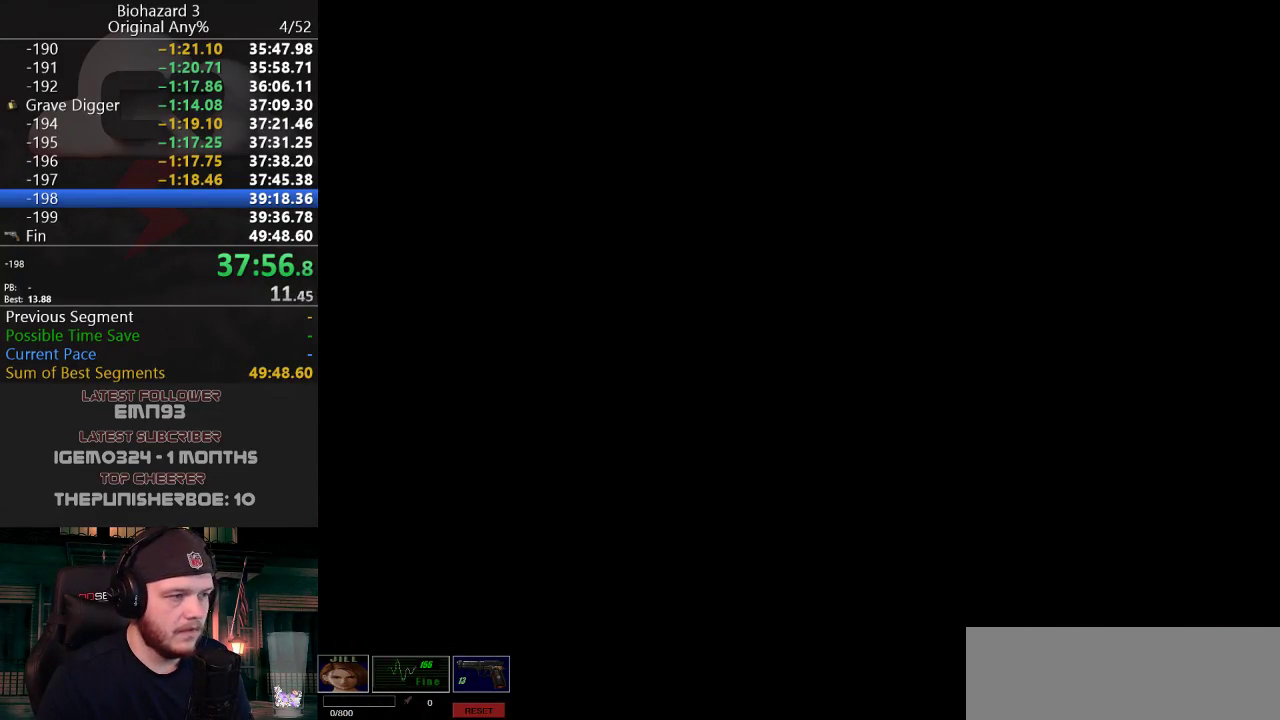
{"keys": ["g", "j"], "events": []}
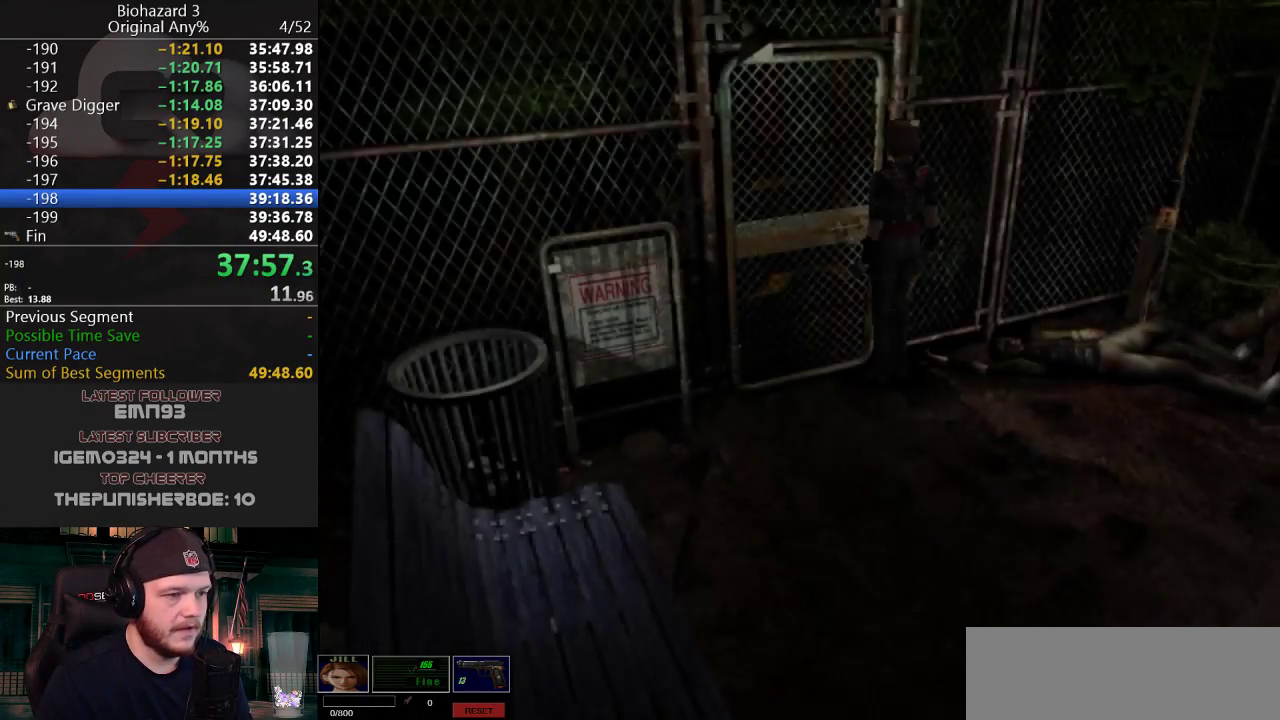
{"keys": ["j"], "events": [[483, "g", "up"]]}
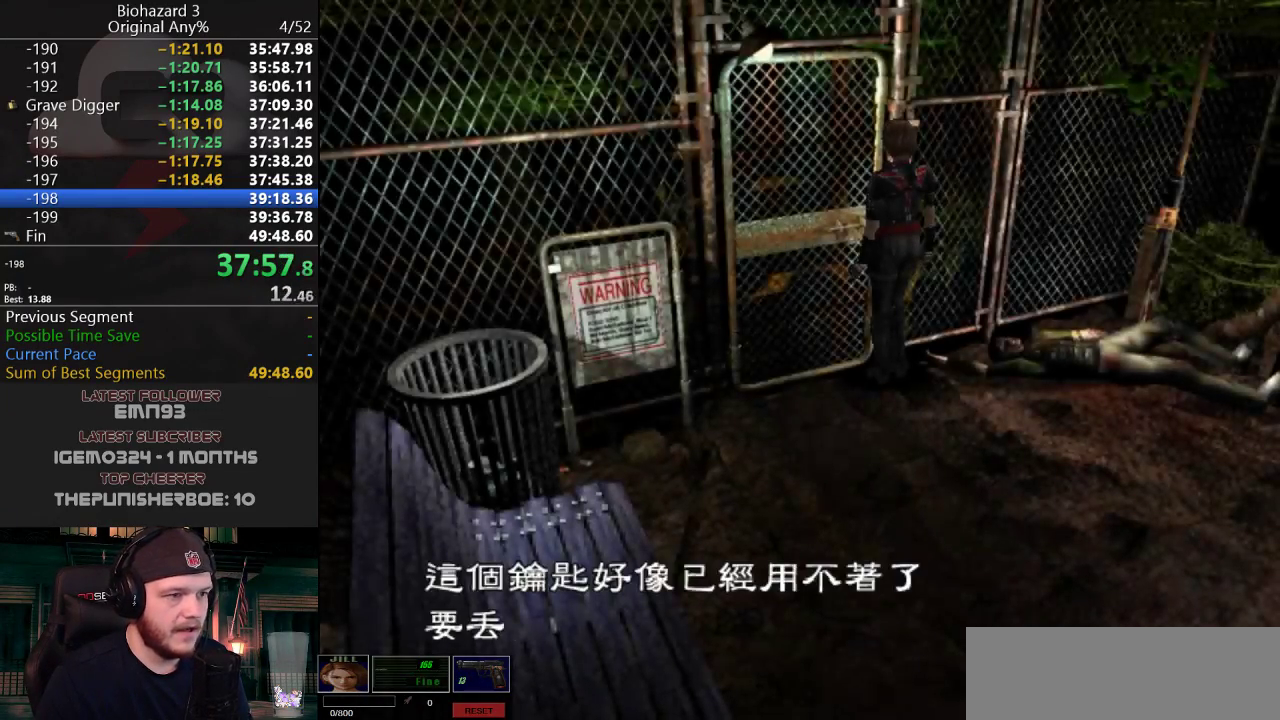
{"keys": ["j"], "events": [[67, "g", "down"], [117, "g", "up"], [167, "g", "down"], [267, "g", "up"], [300, "g", "down"], [350, "e", "down"], [400, "g", "up"], [451, "e", "up"], [451, "g", "down"], [484, "g", "up"]]}
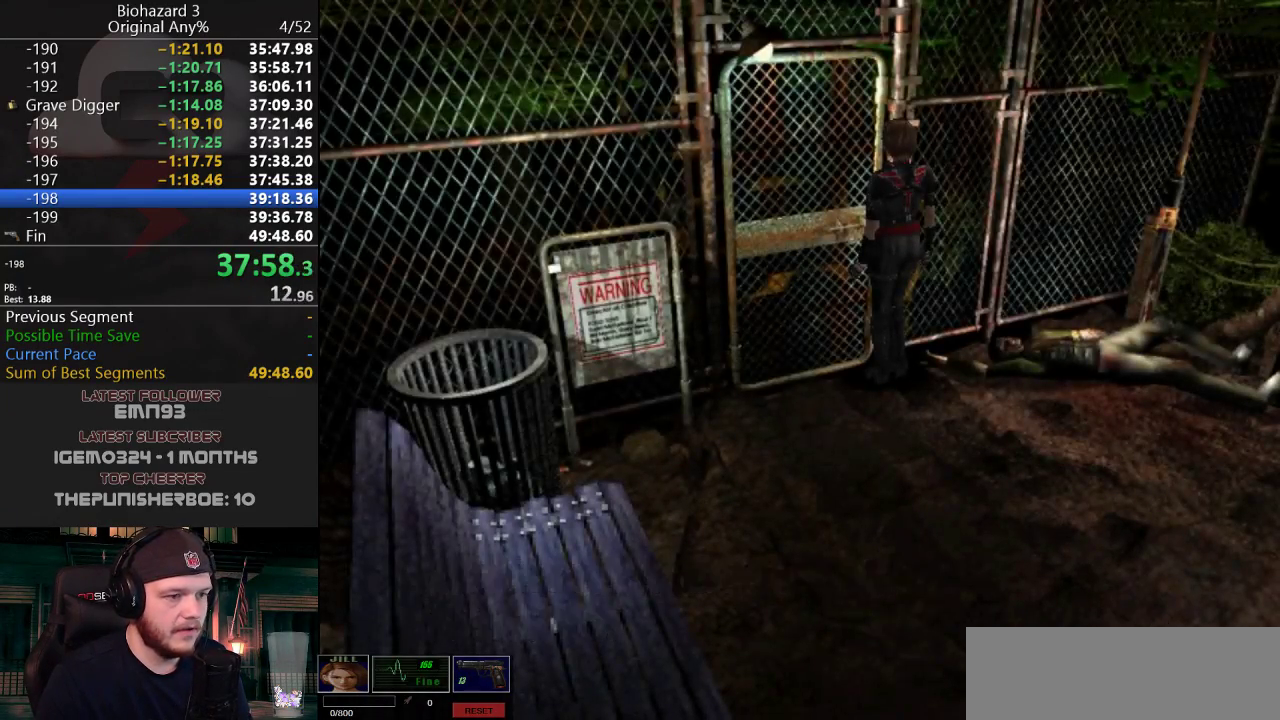
{"keys": [], "events": [[33, "g", "down"], [83, "g", "up"], [133, "g", "down"], [267, "g", "up"], [367, "j", "up"]]}
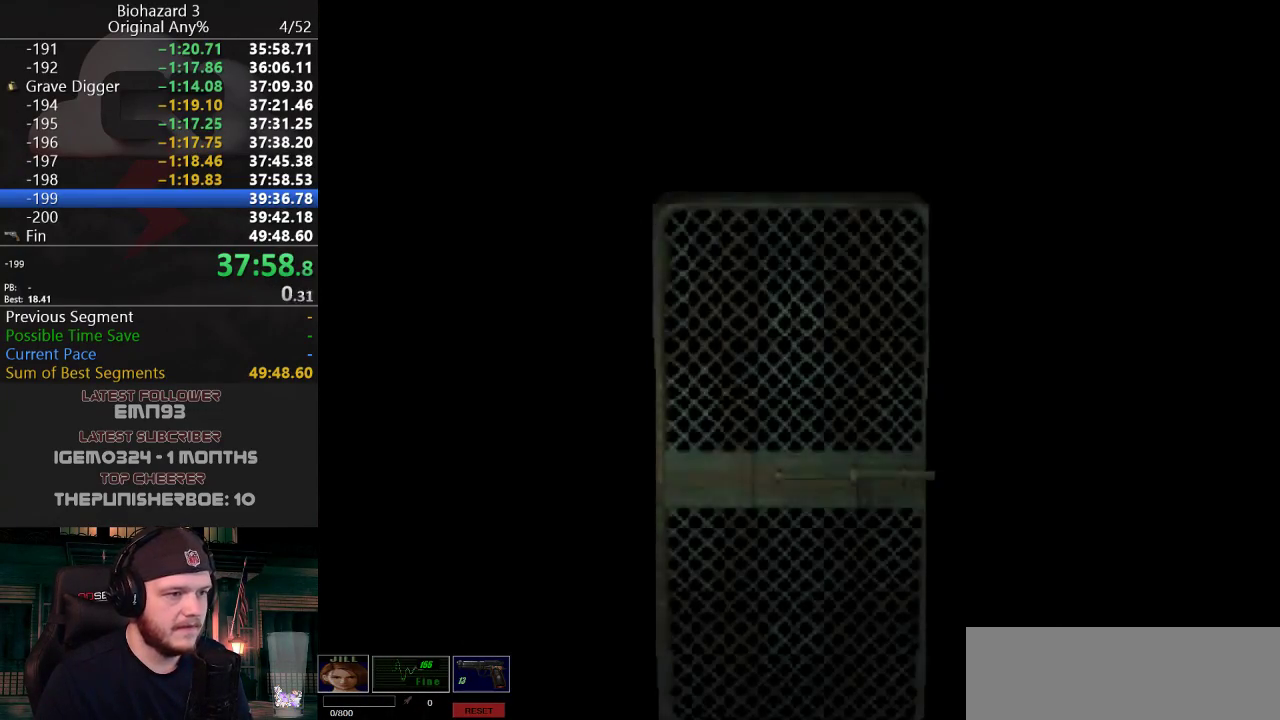
{"keys": ["w"], "events": [[434, "w", "down"]]}
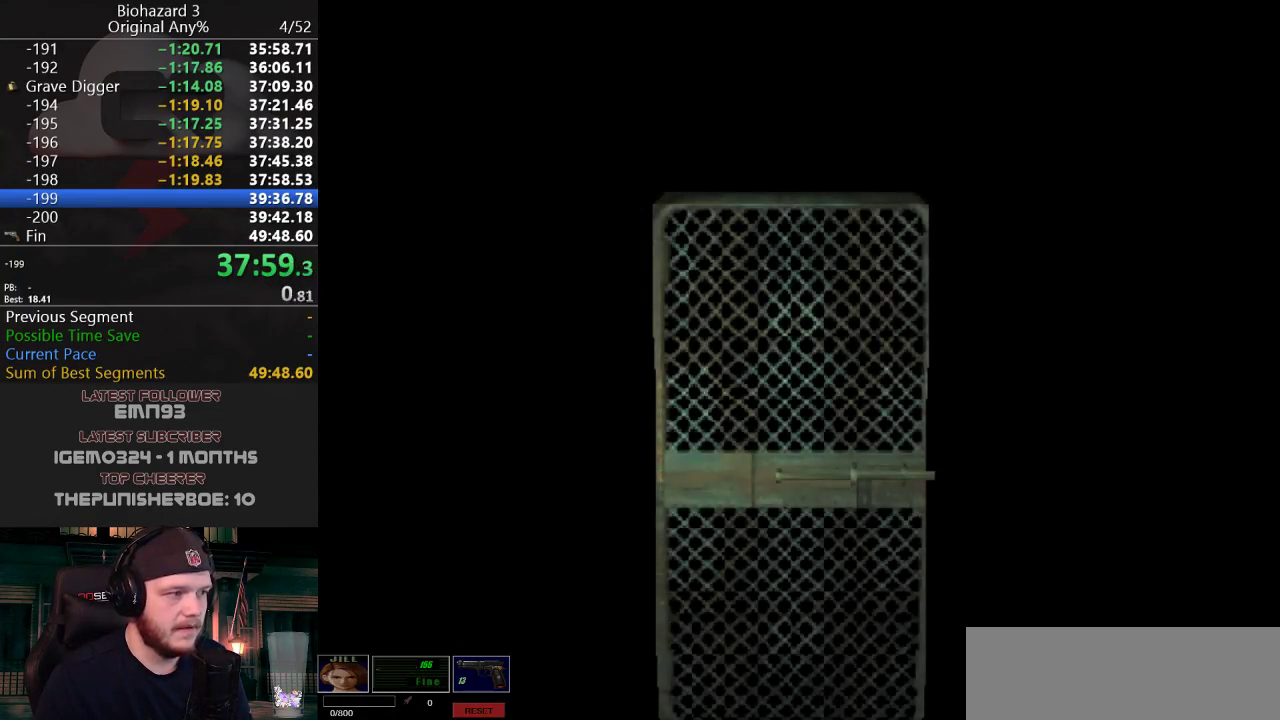
{"keys": ["f", "j", "w"], "events": [[400, "f", "down"], [500, "j", "down"]]}
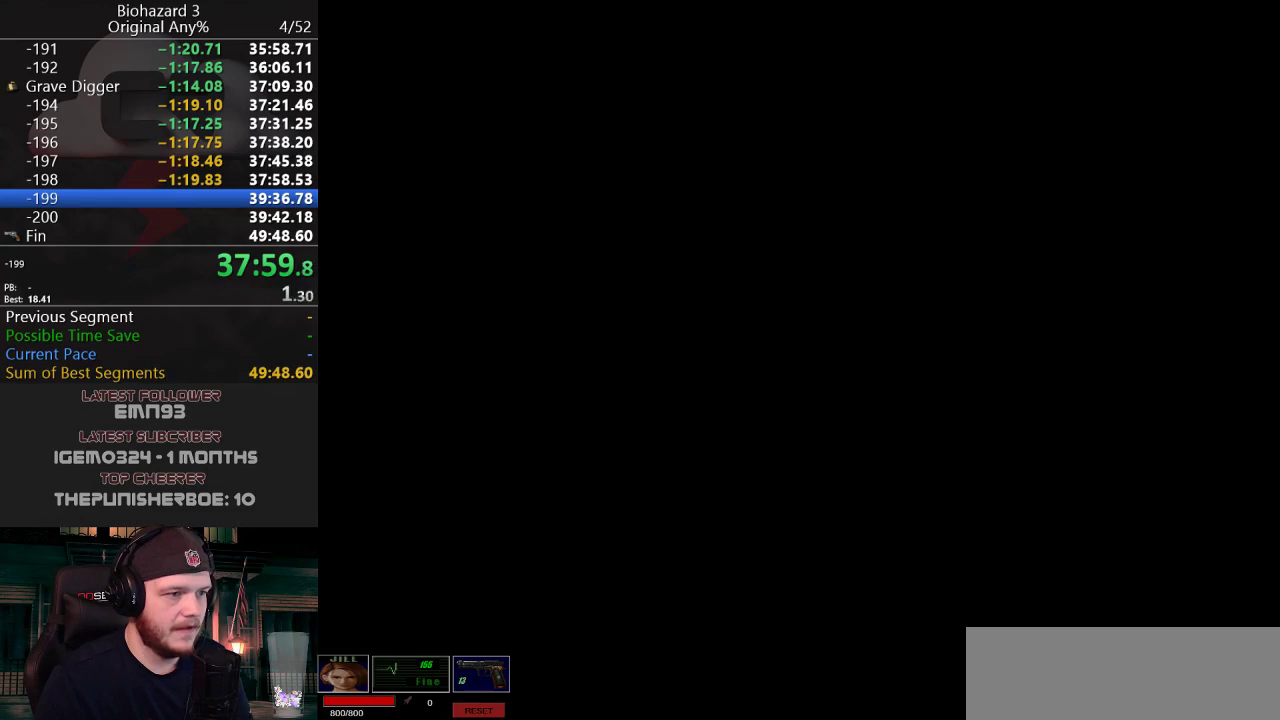
{"keys": ["j", "w"], "events": [[33, "f", "up"], [234, "a", "down"], [267, "a", "up"]]}
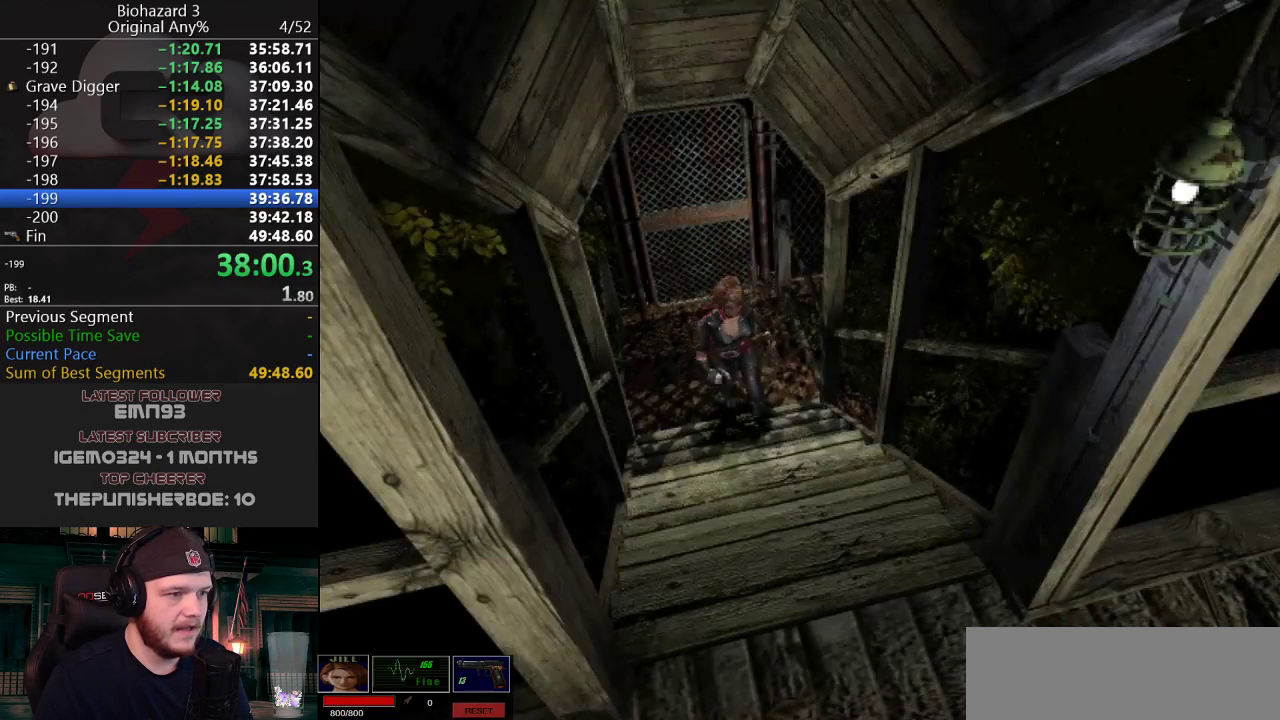
{"keys": ["j", "w"], "events": [[50, "d", "down"], [100, "d", "up"]]}
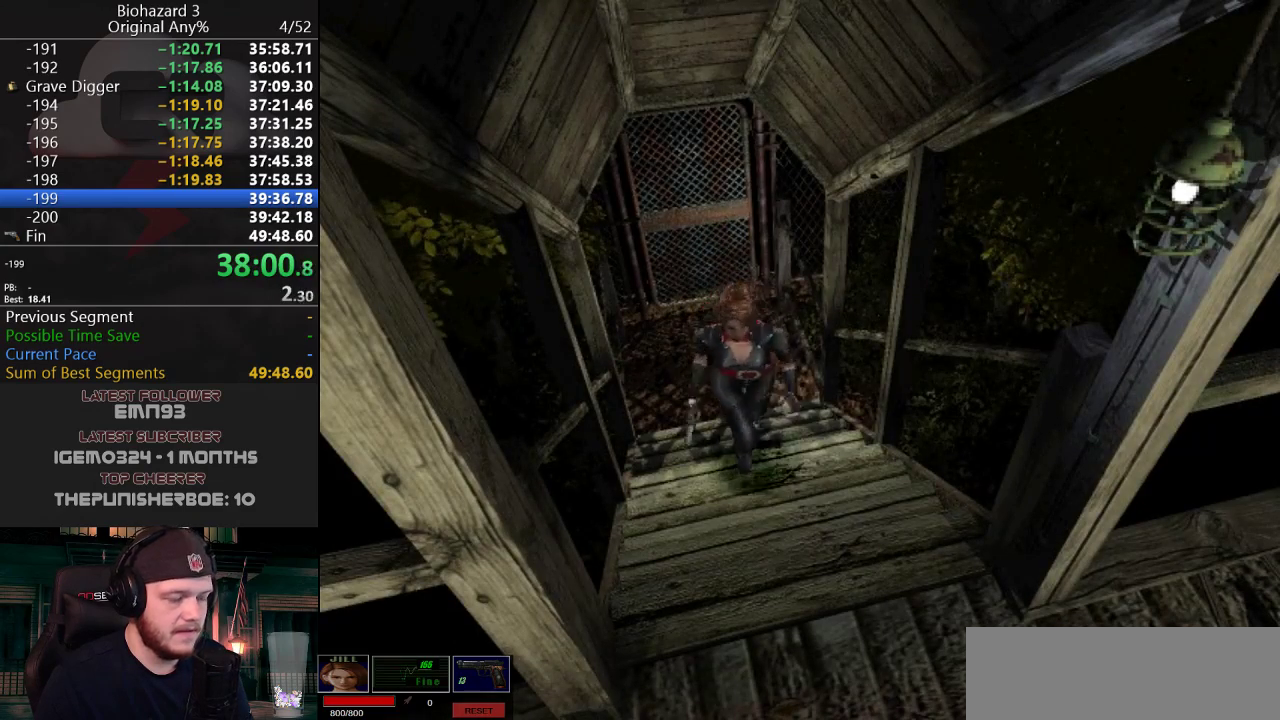
{"keys": ["j", "w"], "events": [[17, "a", "down"], [67, "a", "up"]]}
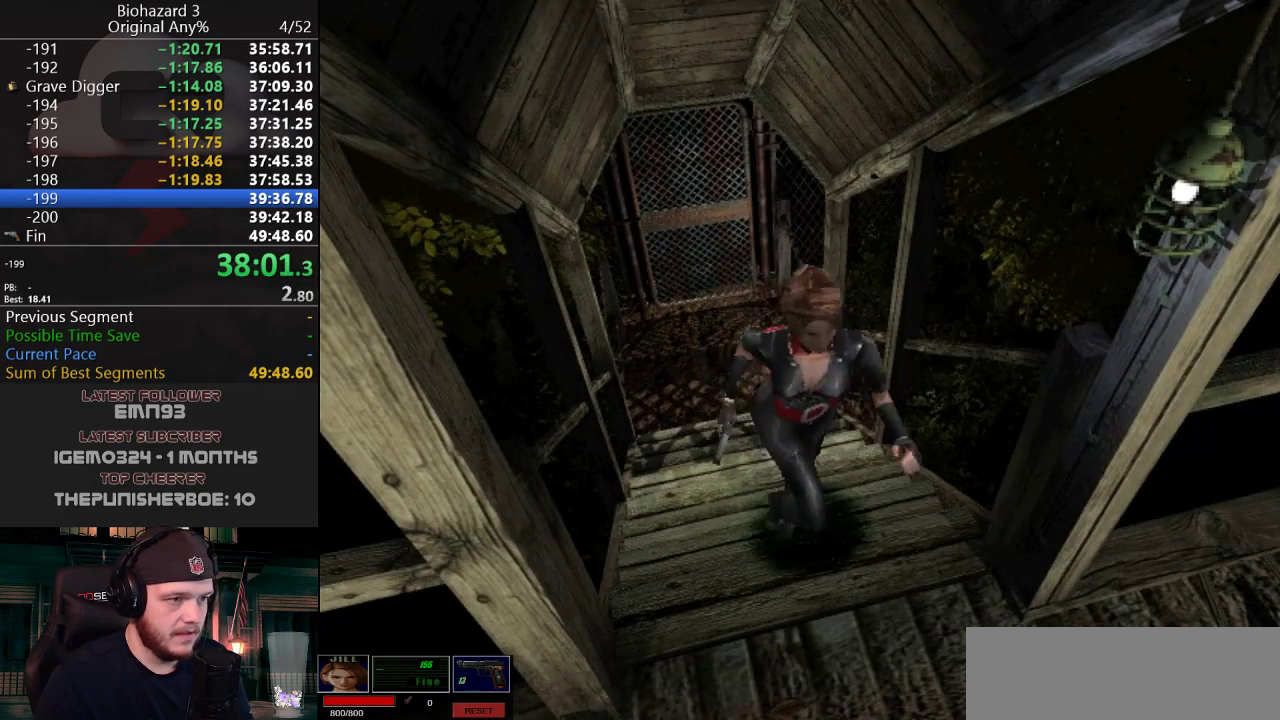
{"keys": ["j", "w"], "events": []}
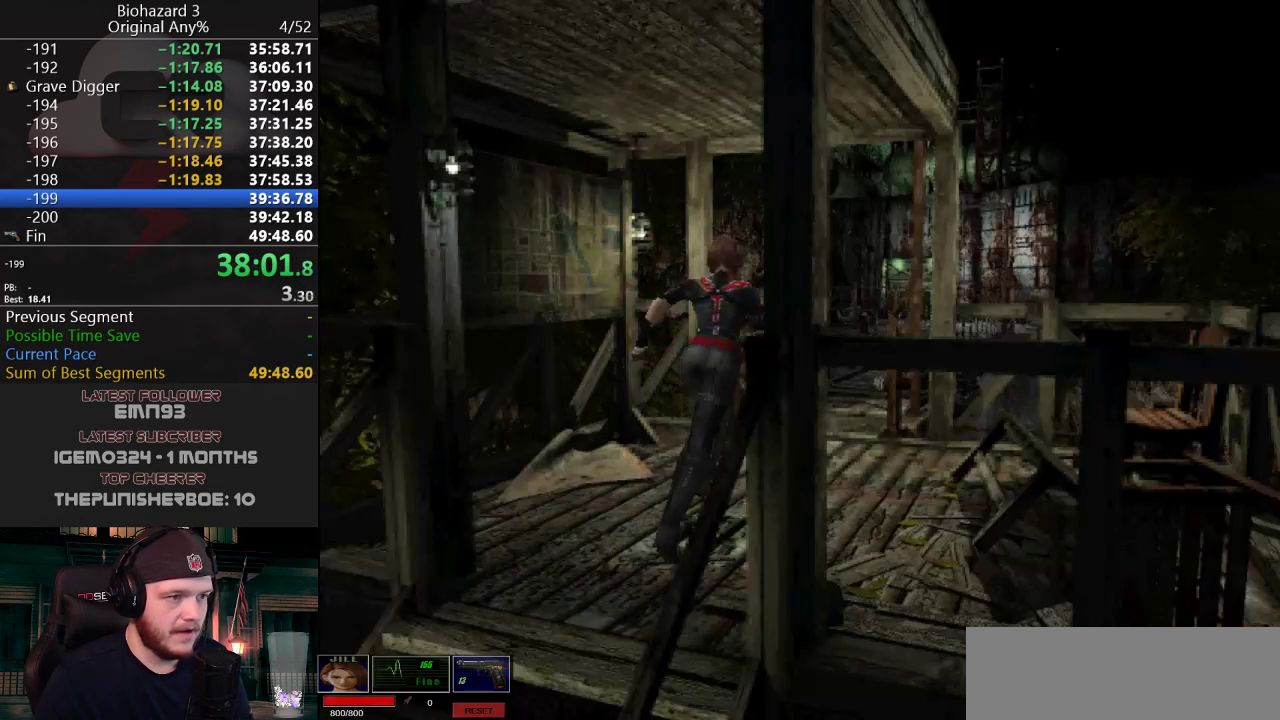
{"keys": ["j", "w"], "events": [[150, "a", "down"], [200, "a", "up"]]}
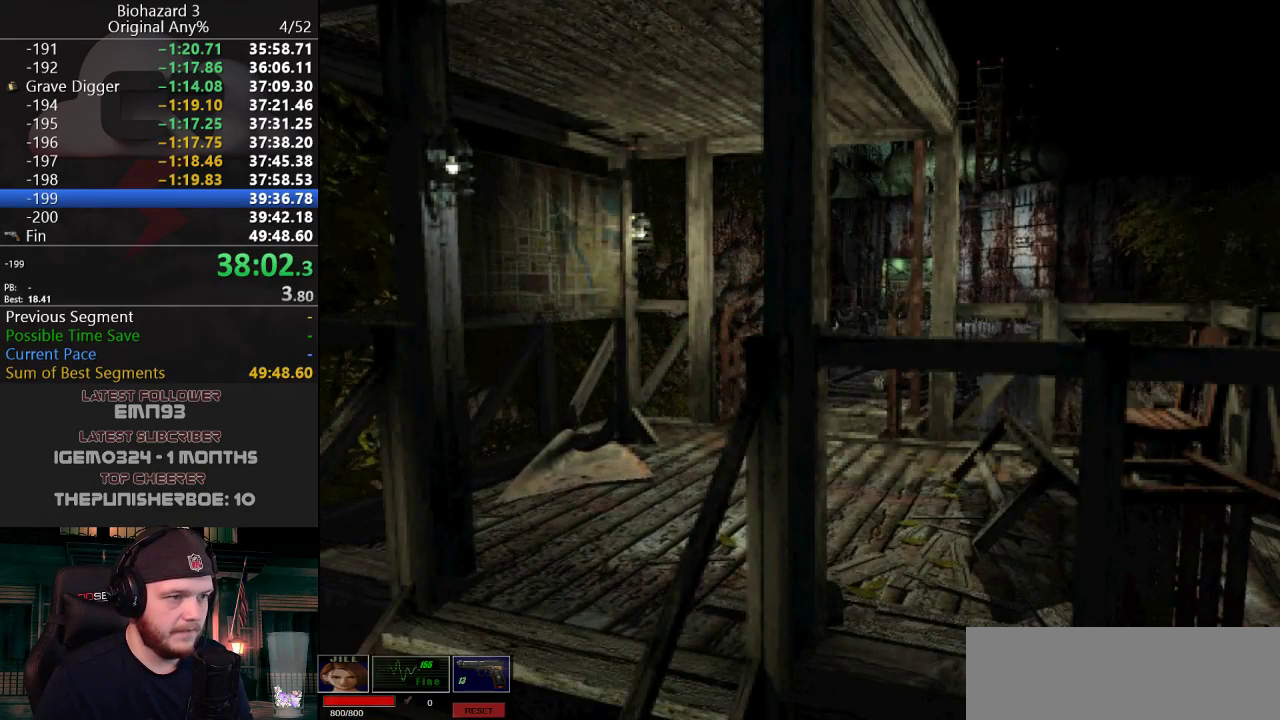
{"keys": ["d", "j", "w"], "events": [[450, "d", "down"]]}
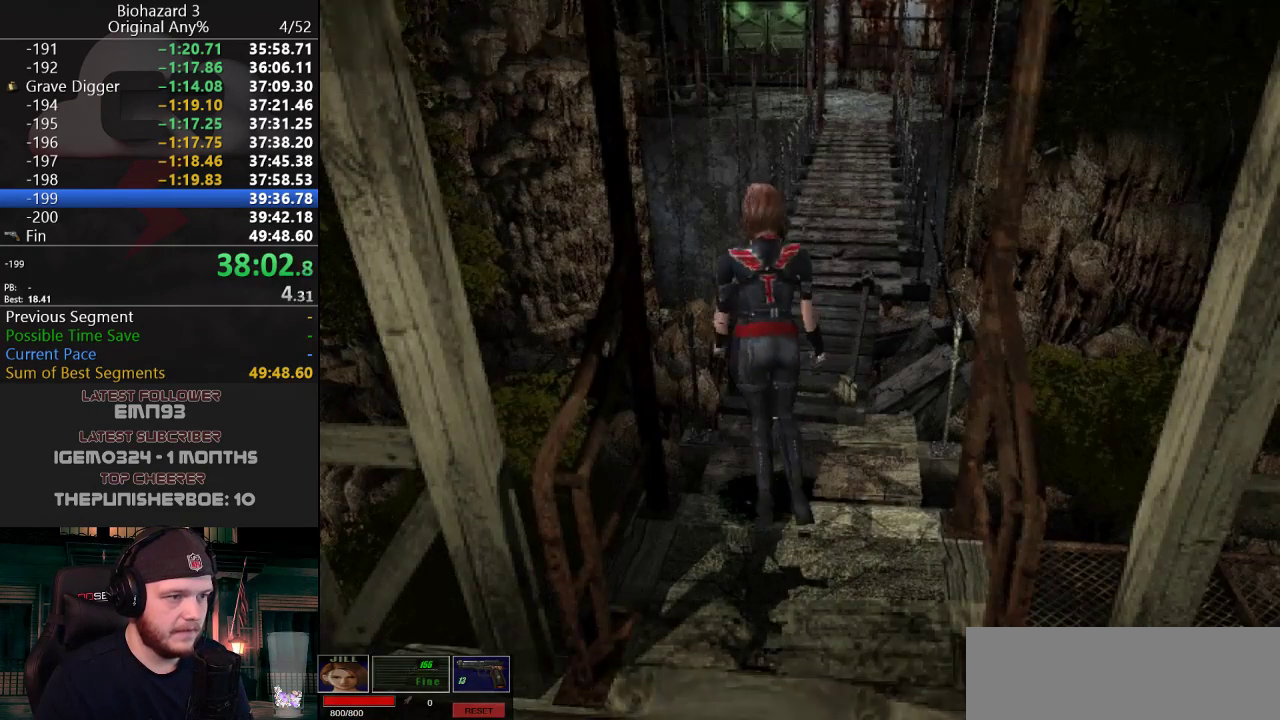
{"keys": [], "events": [[33, "d", "up"], [267, "j", "up"], [317, "w", "up"]]}